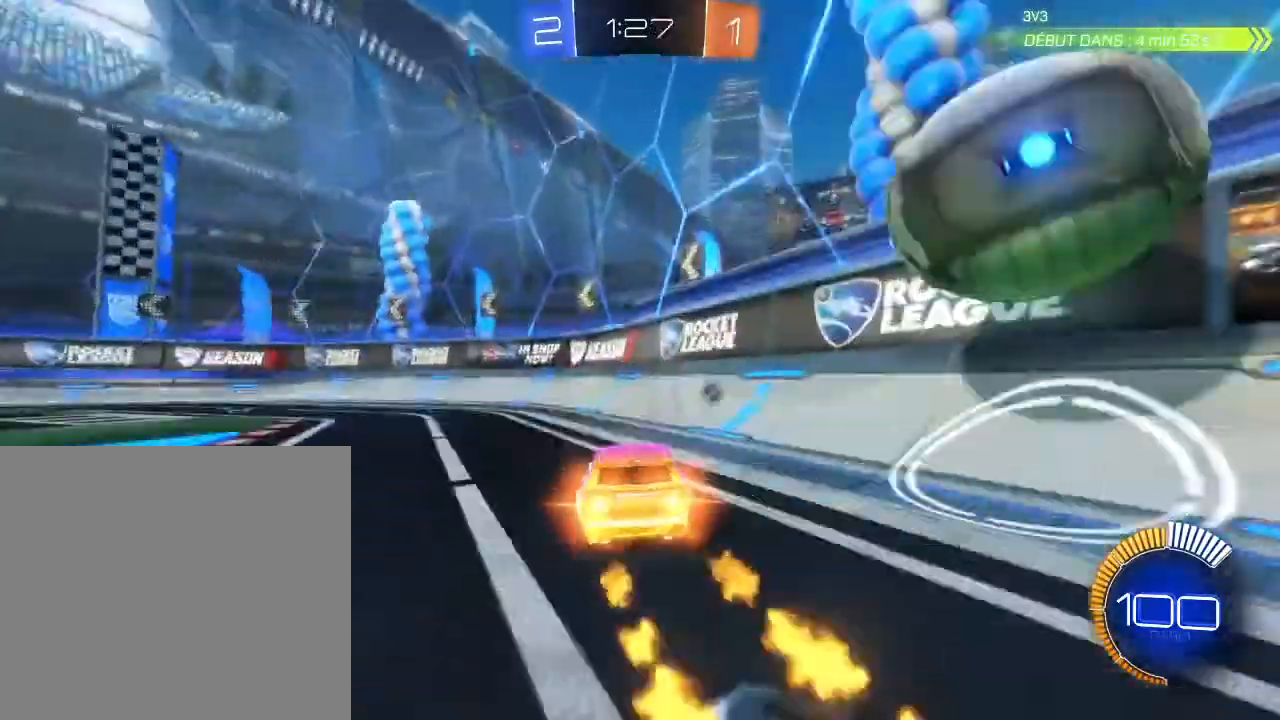
Gameplay with a controller (Xbox layout); each line is a JSON object with the inputs held at the frame after it. "events" lists button and stick changes between this image and that frame as [ms after this image, input, new state], when the widget could be followed in between. Not read: R3.
{"buttons": ["R2"], "left_stick": "down-left", "right_stick": "center", "events": [[33, "left_stick", "down-left"], [167, "left_stick", "center"], [200, "B", "up"], [233, "Y", "down"], [267, "left_stick", "down-left"], [333, "L1", "down"], [367, "Y", "up"], [500, "L1", "up"]]}
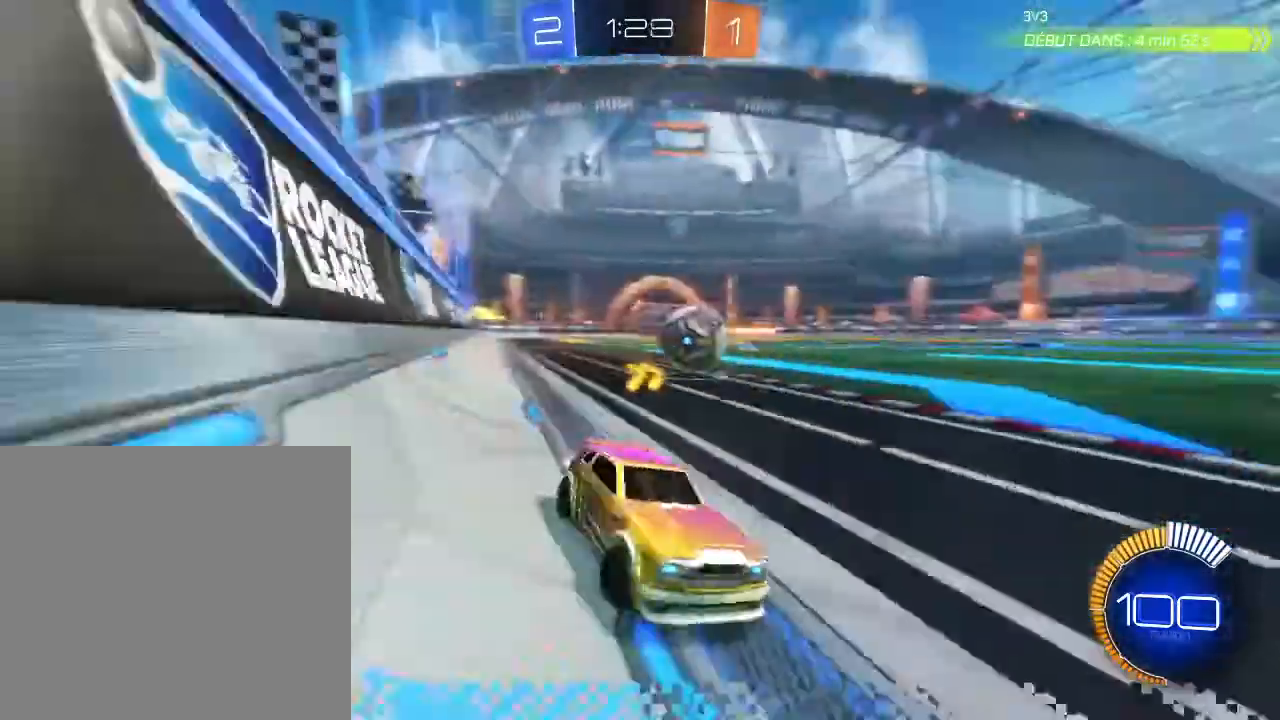
{"buttons": ["B", "R2"], "left_stick": "down-left", "right_stick": "center", "events": [[367, "B", "down"]]}
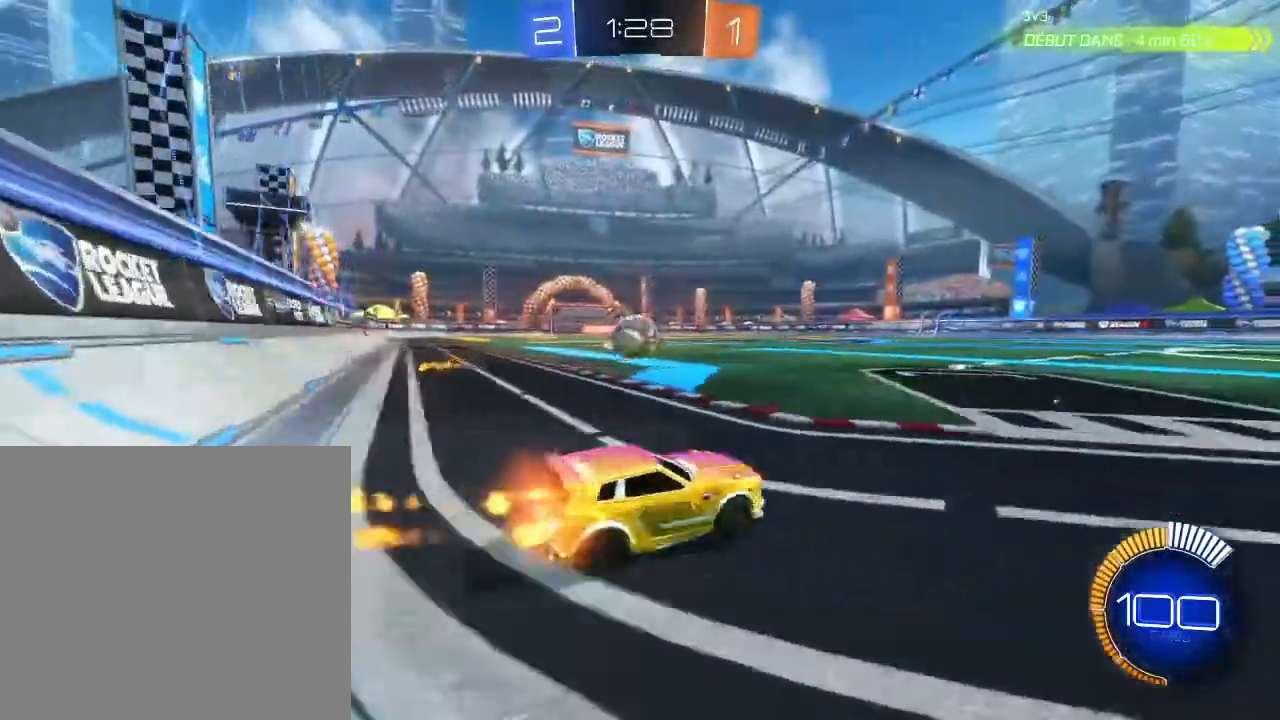
{"buttons": ["B", "R2"], "left_stick": "center", "right_stick": "center", "events": [[100, "left_stick", "center"], [333, "left_stick", "down-left"], [433, "left_stick", "center"]]}
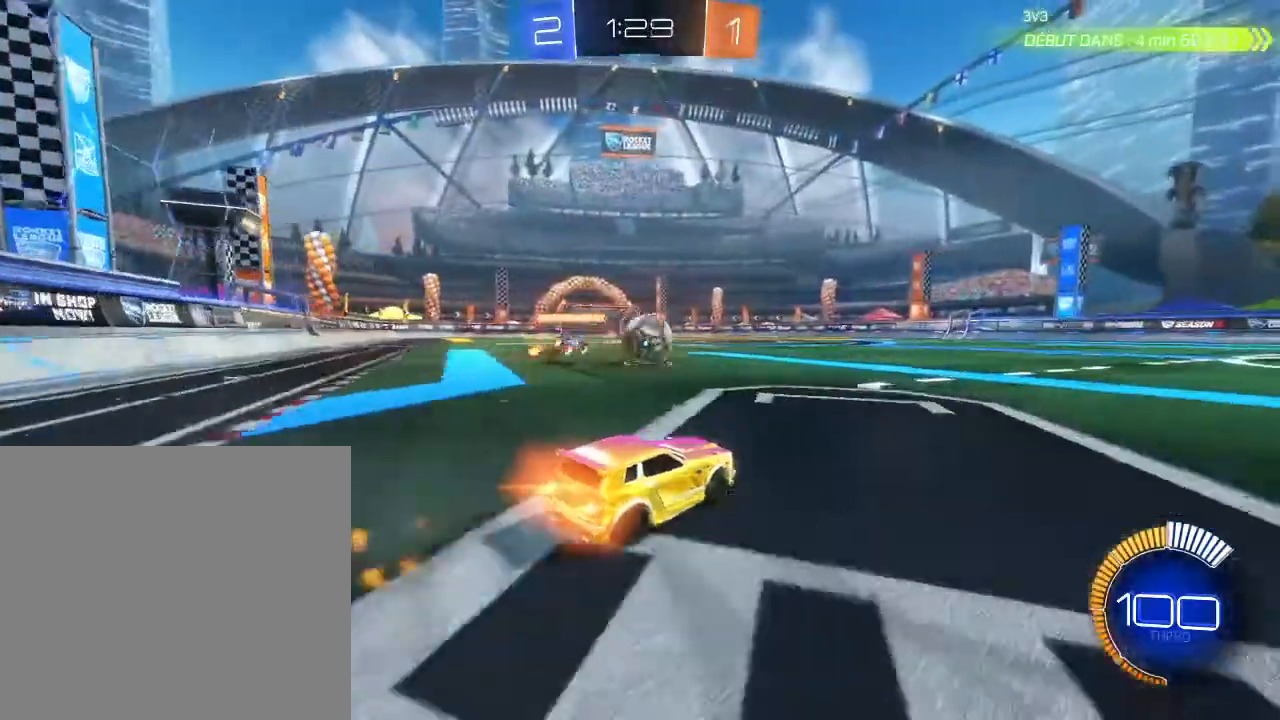
{"buttons": ["B", "R2"], "left_stick": "right", "right_stick": "center", "events": [[233, "left_stick", "right"]]}
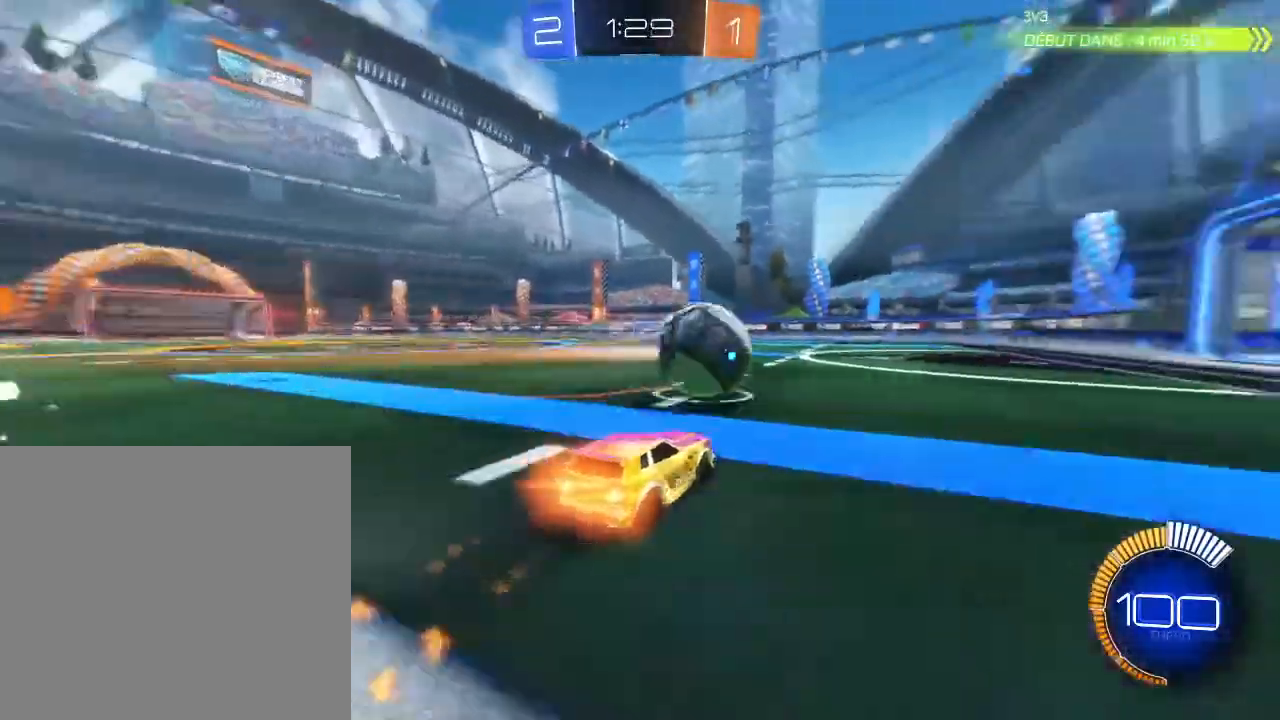
{"buttons": ["B", "R2"], "left_stick": "center", "right_stick": "center", "events": [[333, "left_stick", "center"]]}
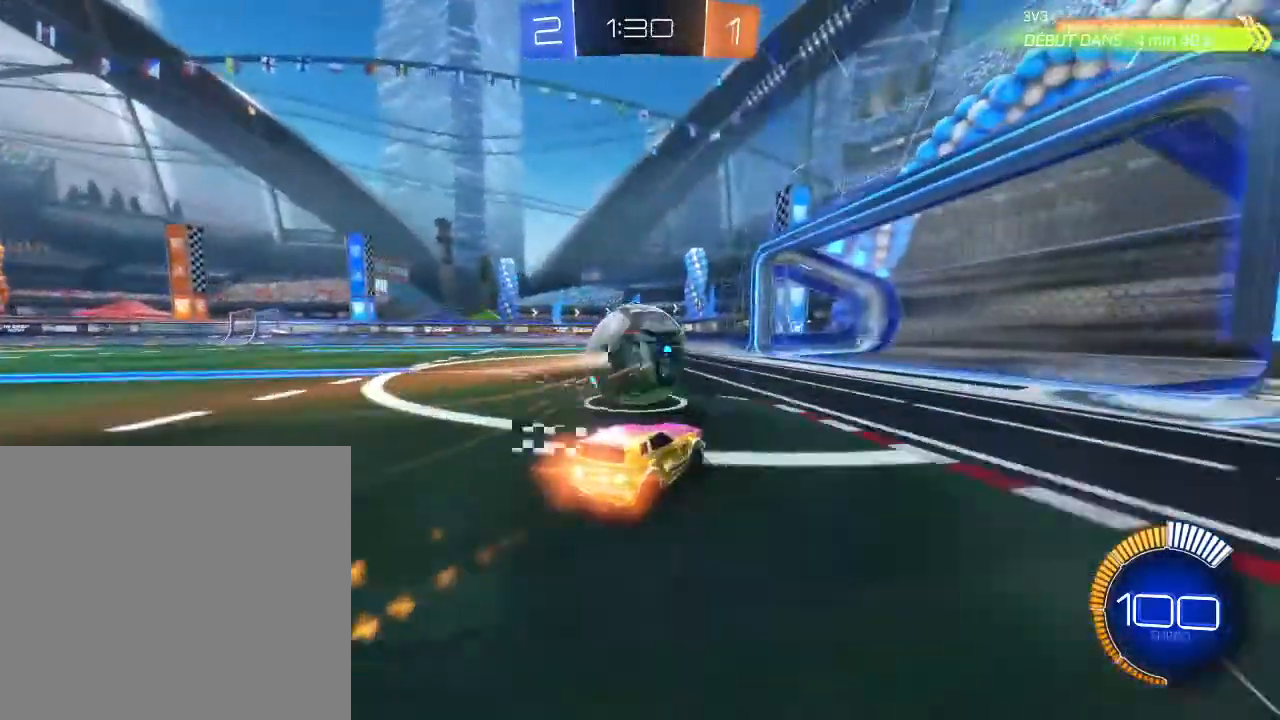
{"buttons": ["R2"], "left_stick": "left", "right_stick": "center", "events": [[300, "left_stick", "left"], [433, "B", "up"]]}
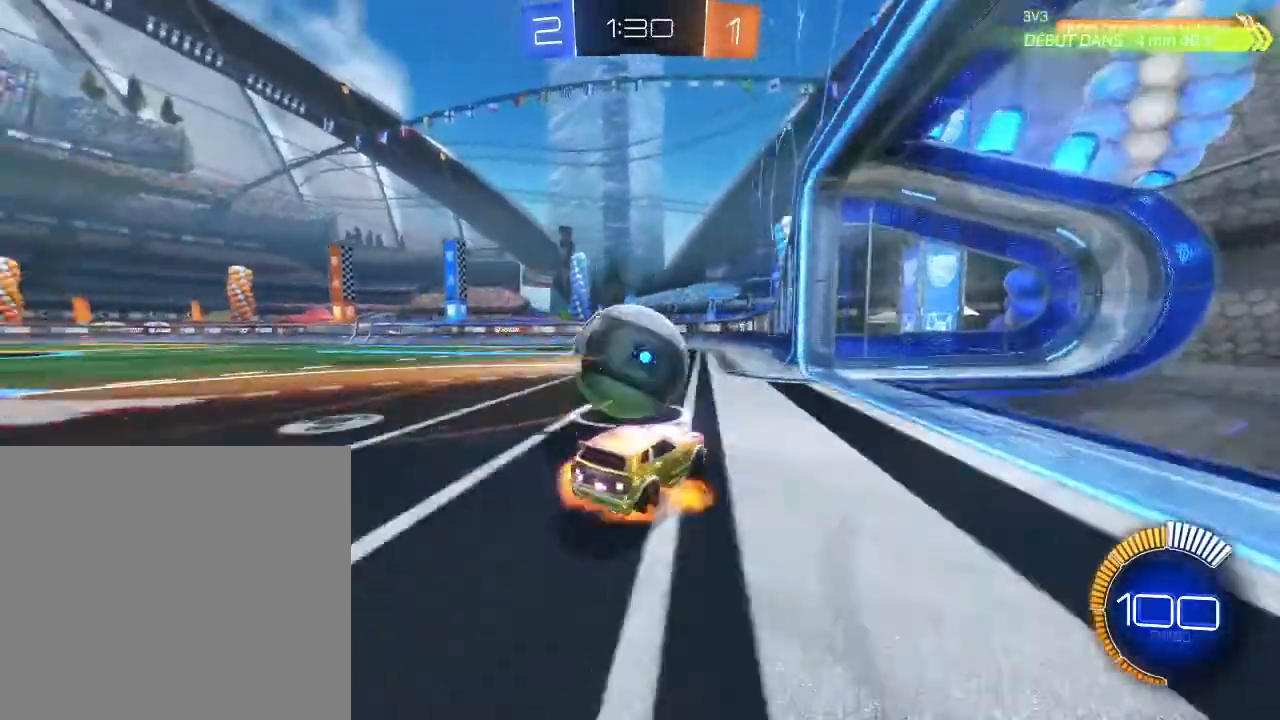
{"buttons": ["L2", "R2"], "left_stick": "left", "right_stick": "center", "events": [[133, "A", "down"], [200, "A", "up"], [400, "L2", "down"]]}
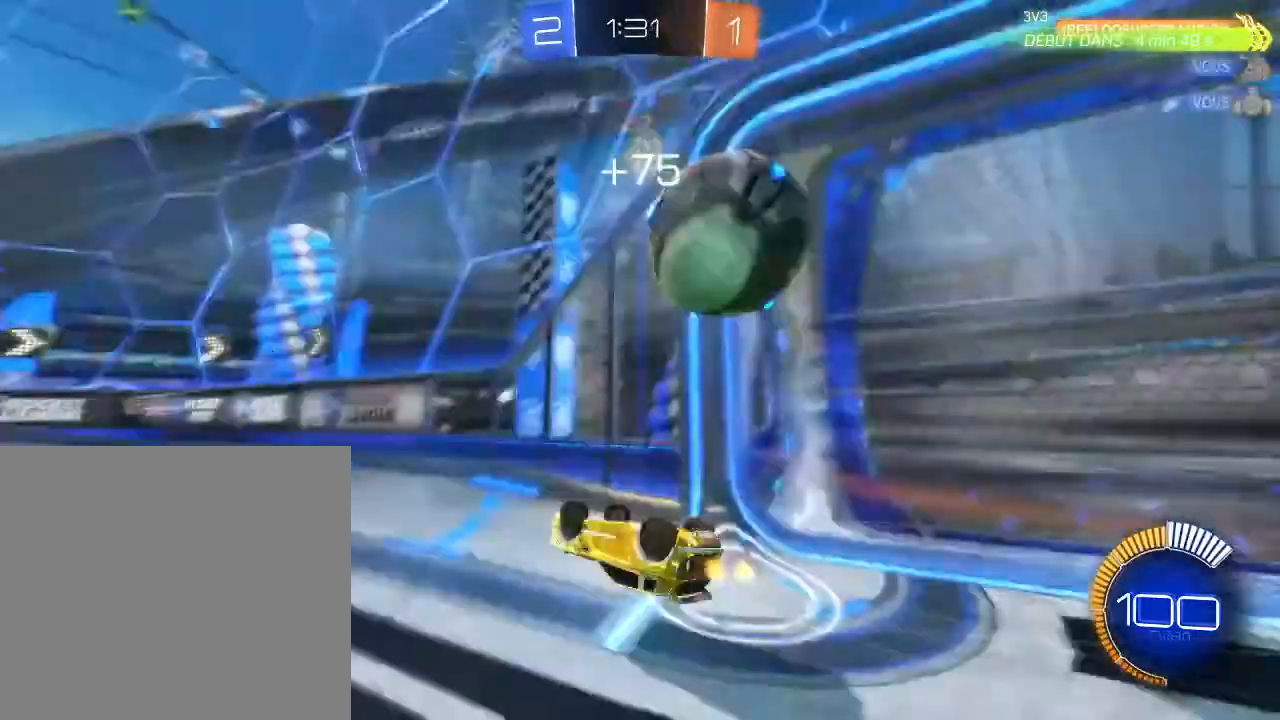
{"buttons": ["R2"], "left_stick": "center", "right_stick": "center", "events": [[167, "L2", "up"], [400, "left_stick", "center"]]}
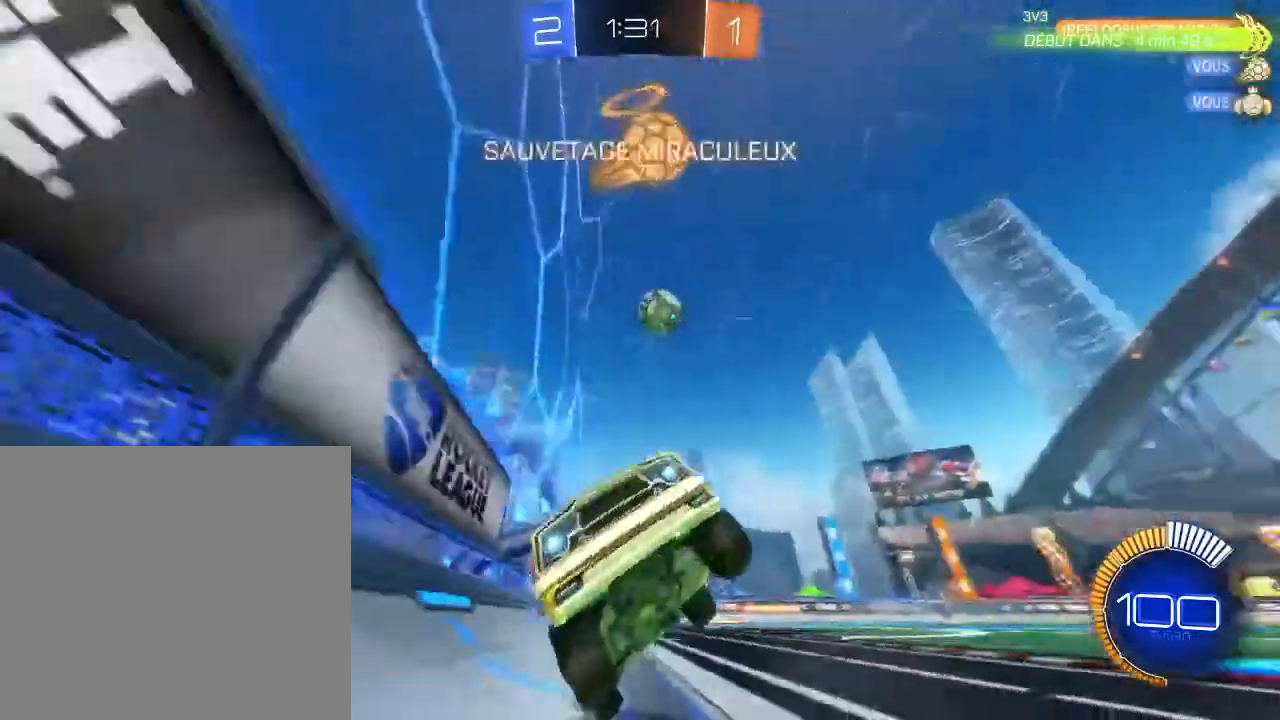
{"buttons": ["R2"], "left_stick": "center", "right_stick": "center", "events": [[133, "left_stick", "right"], [500, "left_stick", "center"]]}
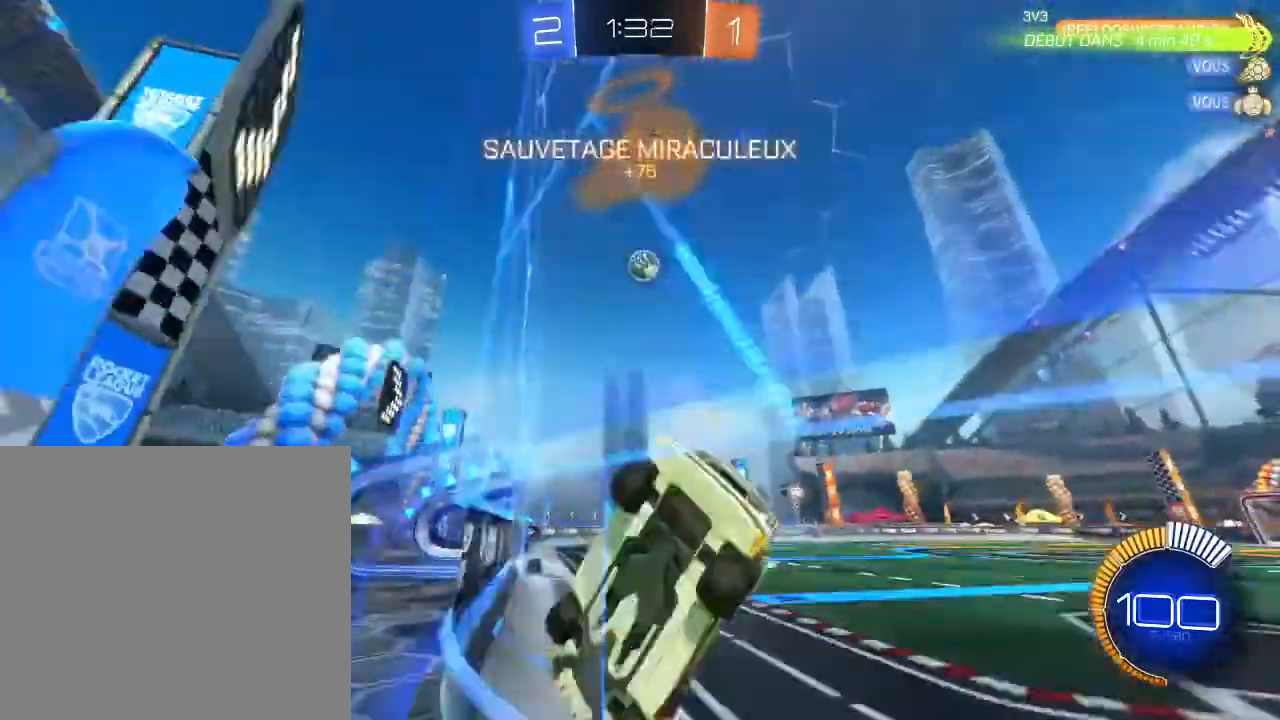
{"buttons": ["L2"], "left_stick": "right", "right_stick": "center", "events": [[67, "left_stick", "right"], [333, "R2", "up"], [367, "L2", "down"]]}
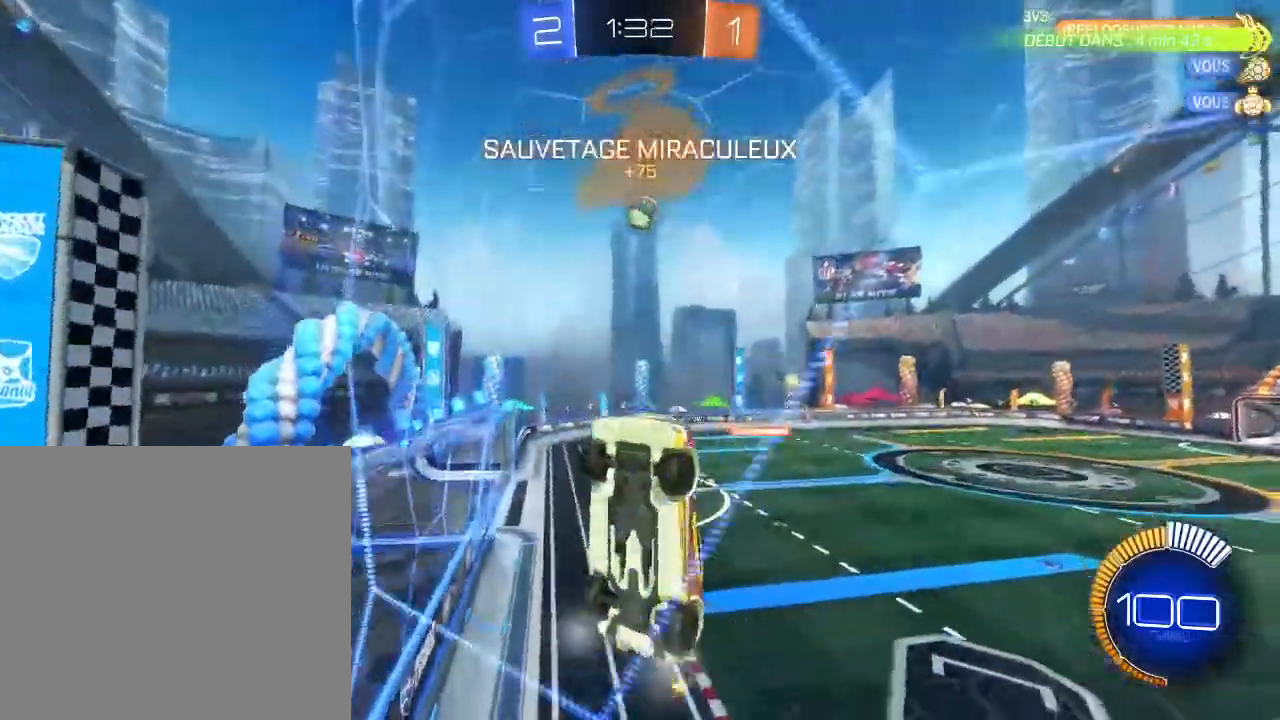
{"buttons": ["A", "L2"], "left_stick": "down-right", "right_stick": "center", "events": [[67, "L2", "up"], [167, "left_stick", "down-right"], [300, "L2", "down"], [467, "A", "down"]]}
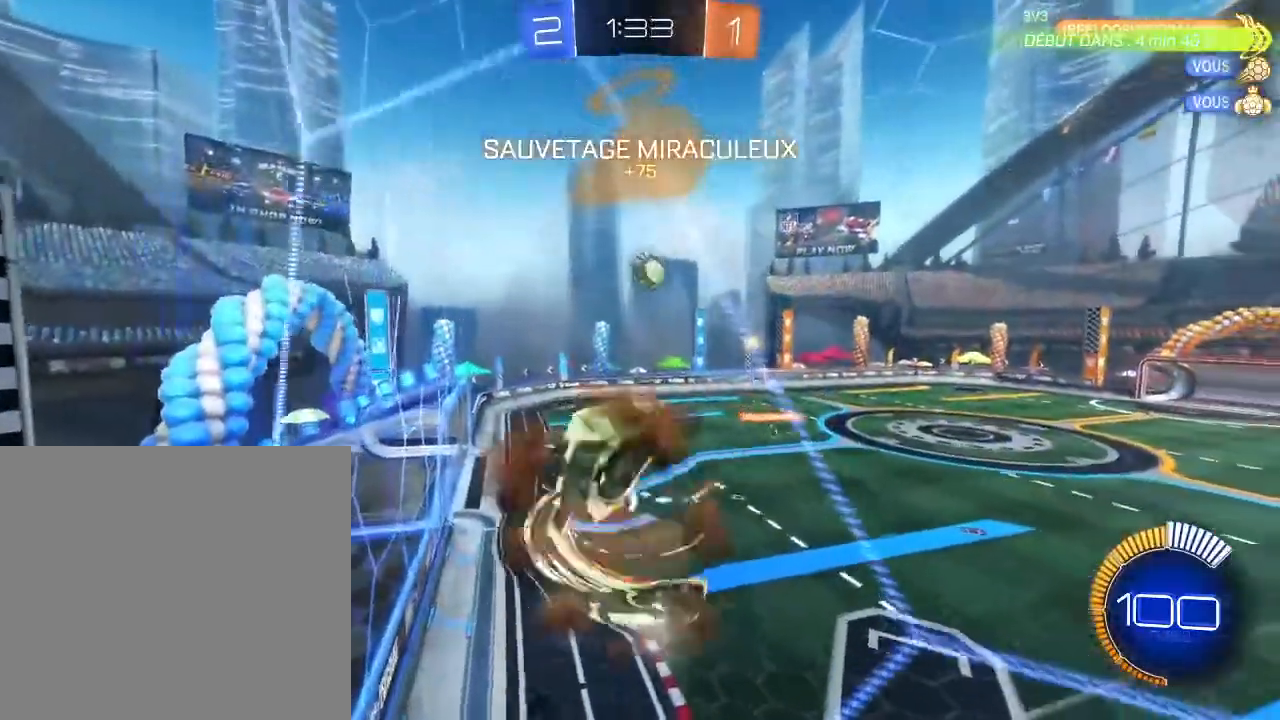
{"buttons": ["L2"], "left_stick": "left", "right_stick": "center", "events": [[33, "L2", "up"], [33, "left_stick", "down"], [67, "A", "up"], [367, "L2", "down"], [367, "left_stick", "down-left"], [467, "left_stick", "left"]]}
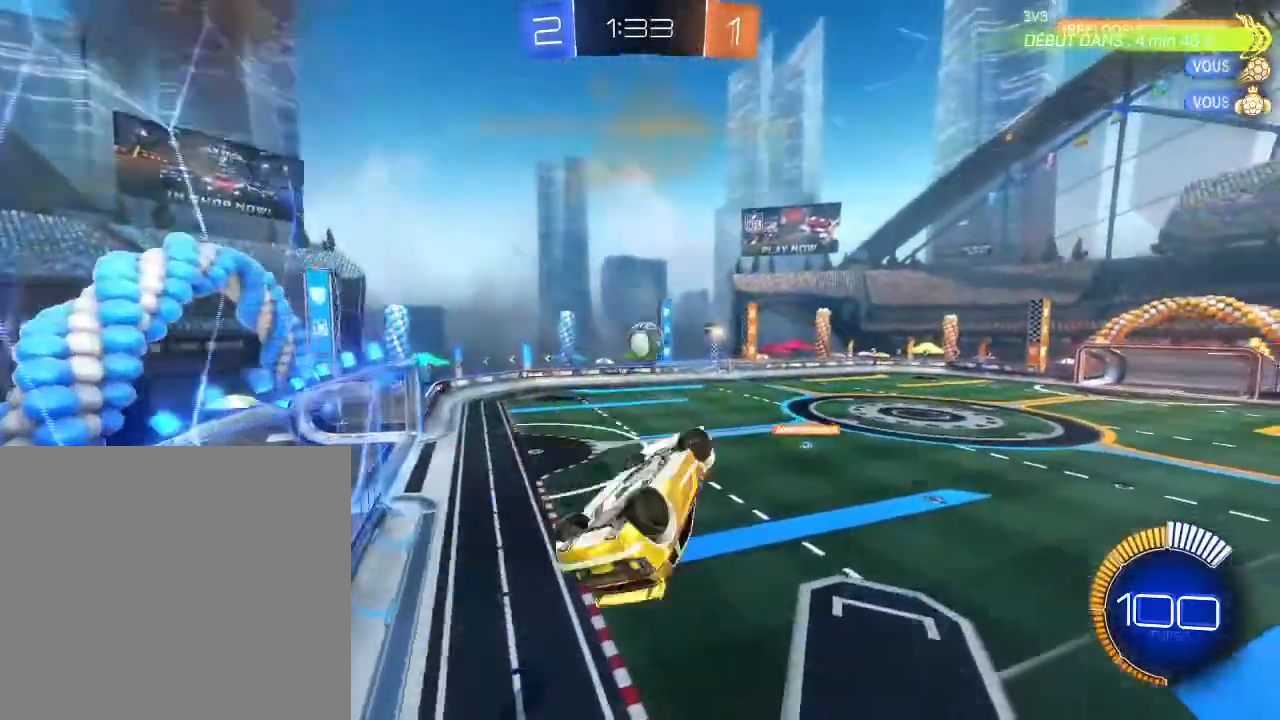
{"buttons": ["R2"], "left_stick": "center", "right_stick": "center", "events": [[400, "L2", "up"], [500, "R2", "down"], [500, "left_stick", "center"]]}
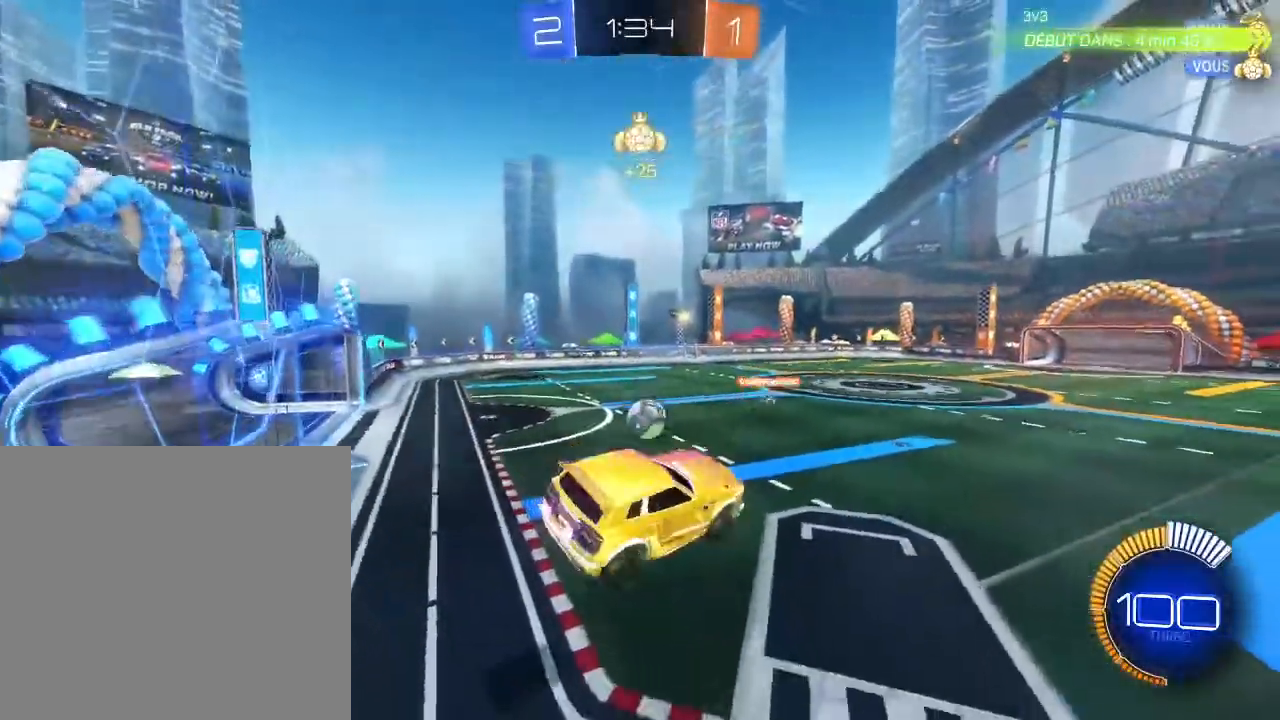
{"buttons": ["R2"], "left_stick": "left", "right_stick": "center", "events": [[133, "left_stick", "down"], [200, "left_stick", "down-left"], [367, "left_stick", "left"]]}
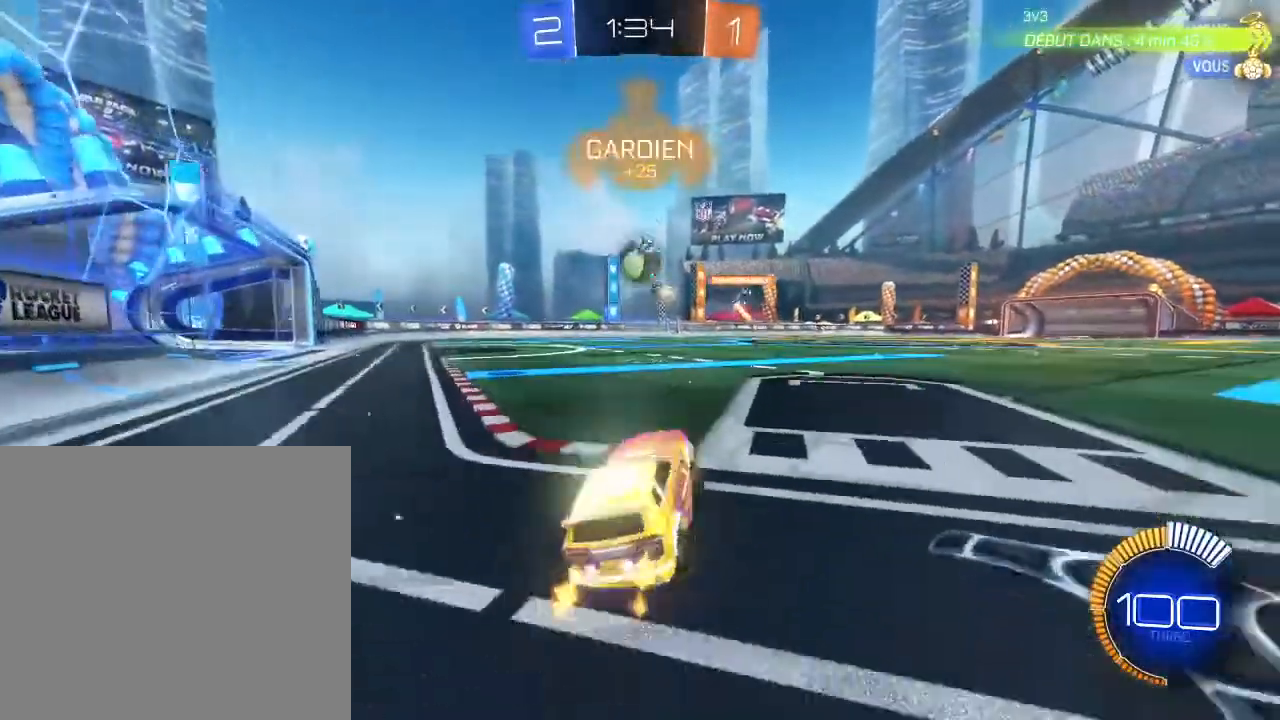
{"buttons": ["R2"], "left_stick": "left", "right_stick": "center", "events": []}
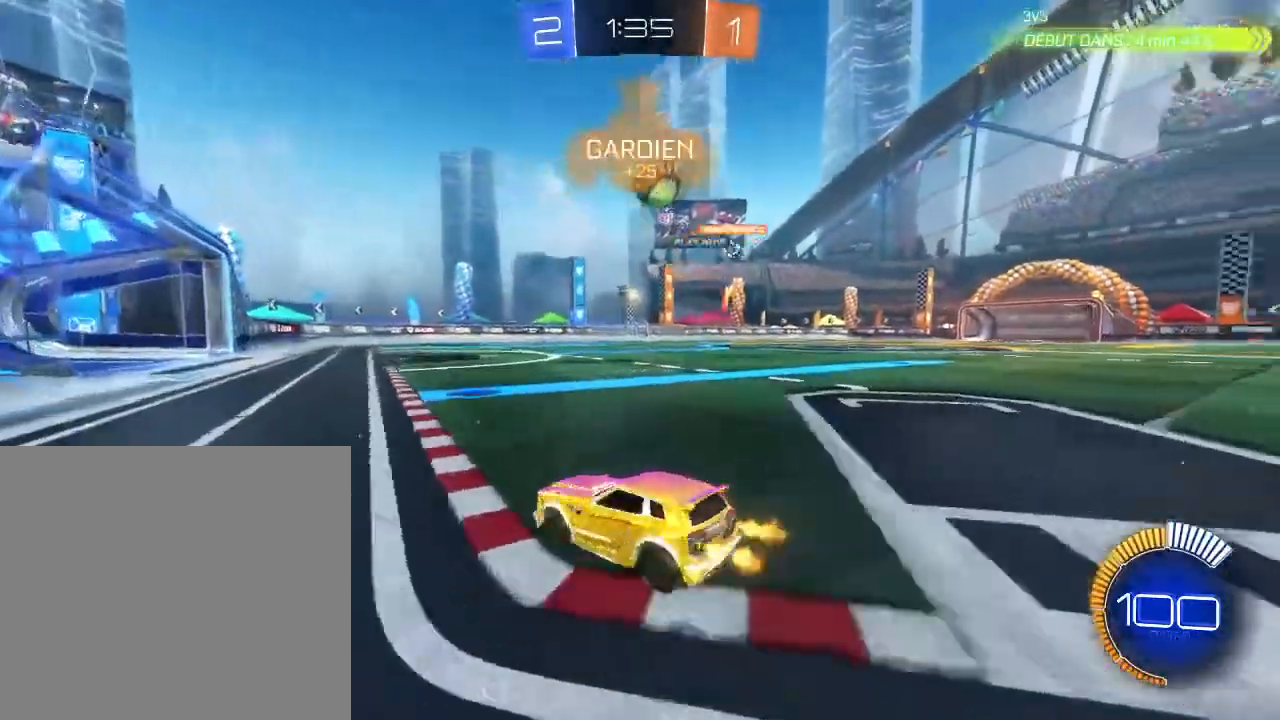
{"buttons": ["L1", "R2"], "left_stick": "right", "right_stick": "center", "events": [[300, "left_stick", "center"], [367, "left_stick", "right"], [433, "L1", "down"]]}
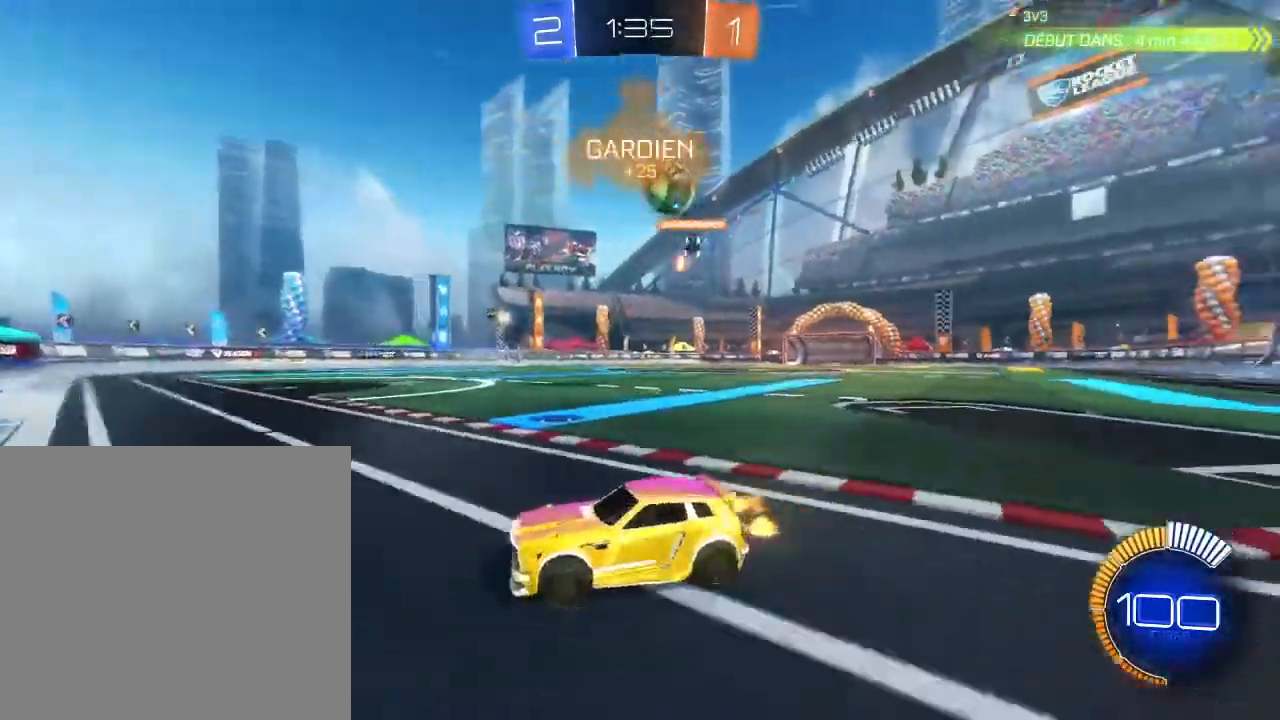
{"buttons": ["R2"], "left_stick": "center", "right_stick": "center", "events": [[100, "L1", "up"], [500, "left_stick", "center"]]}
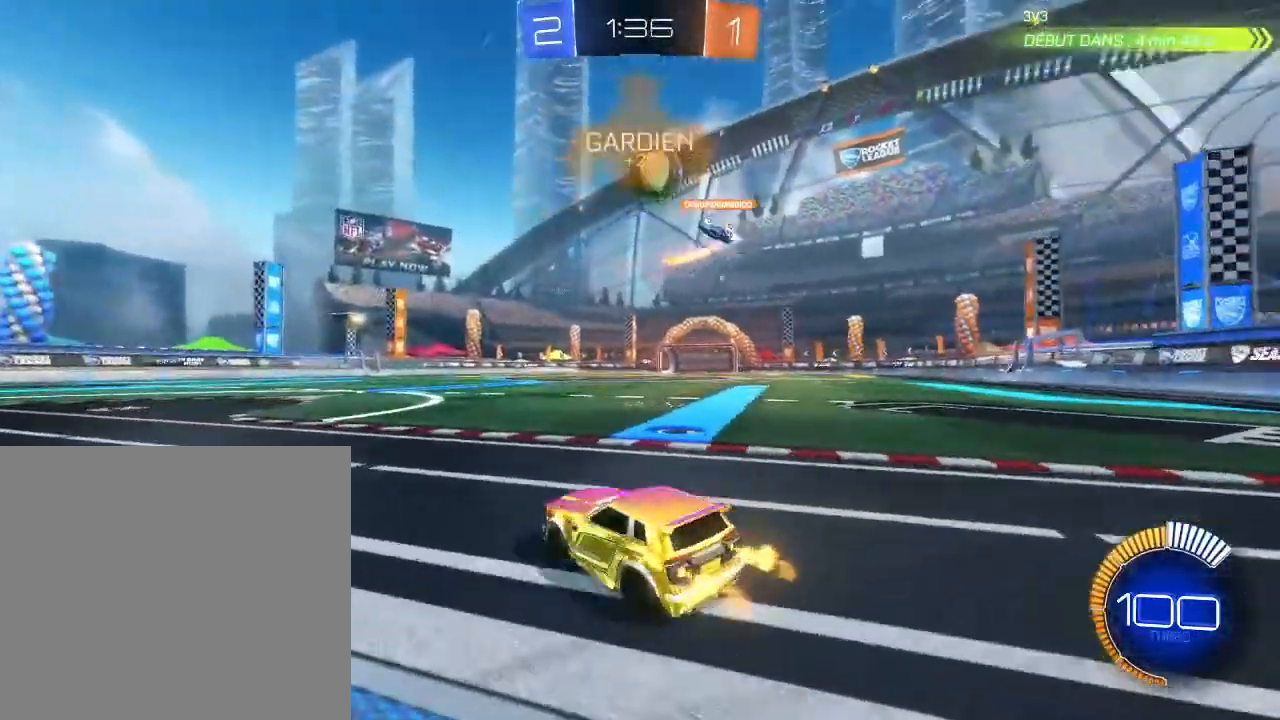
{"buttons": ["R2"], "left_stick": "left", "right_stick": "center", "events": [[33, "R2", "up"], [67, "L2", "down"], [67, "left_stick", "left"], [200, "L2", "up"], [200, "R2", "down"], [300, "R2", "up"], [433, "R2", "down"]]}
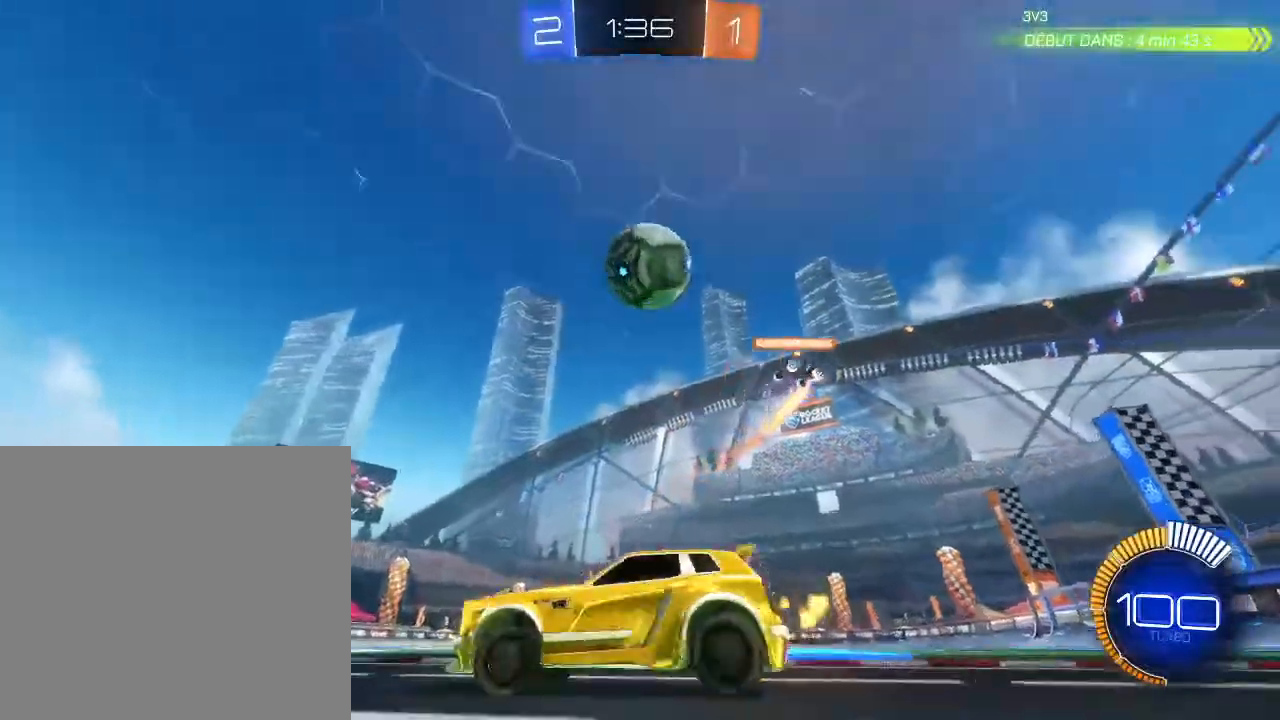
{"buttons": ["R2"], "left_stick": "left", "right_stick": "center", "events": []}
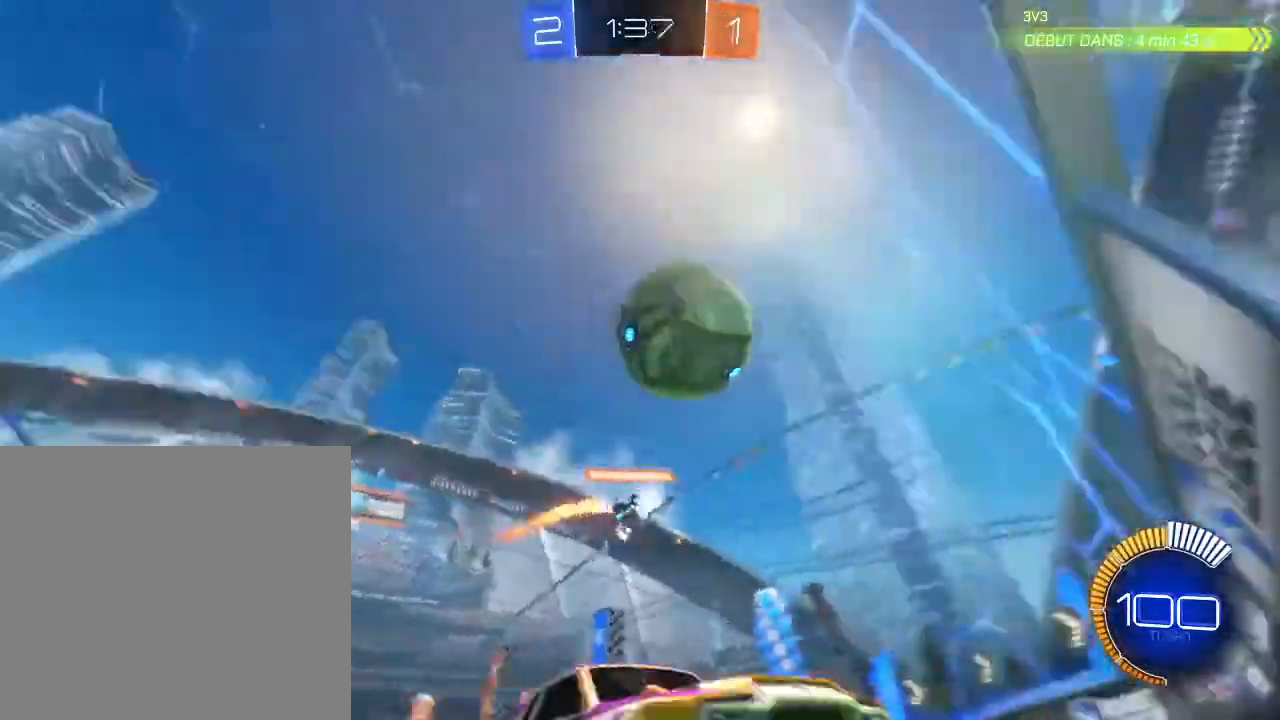
{"buttons": ["L1", "R2"], "left_stick": "left", "right_stick": "center", "events": [[33, "B", "down"], [367, "B", "up"], [367, "L1", "down"]]}
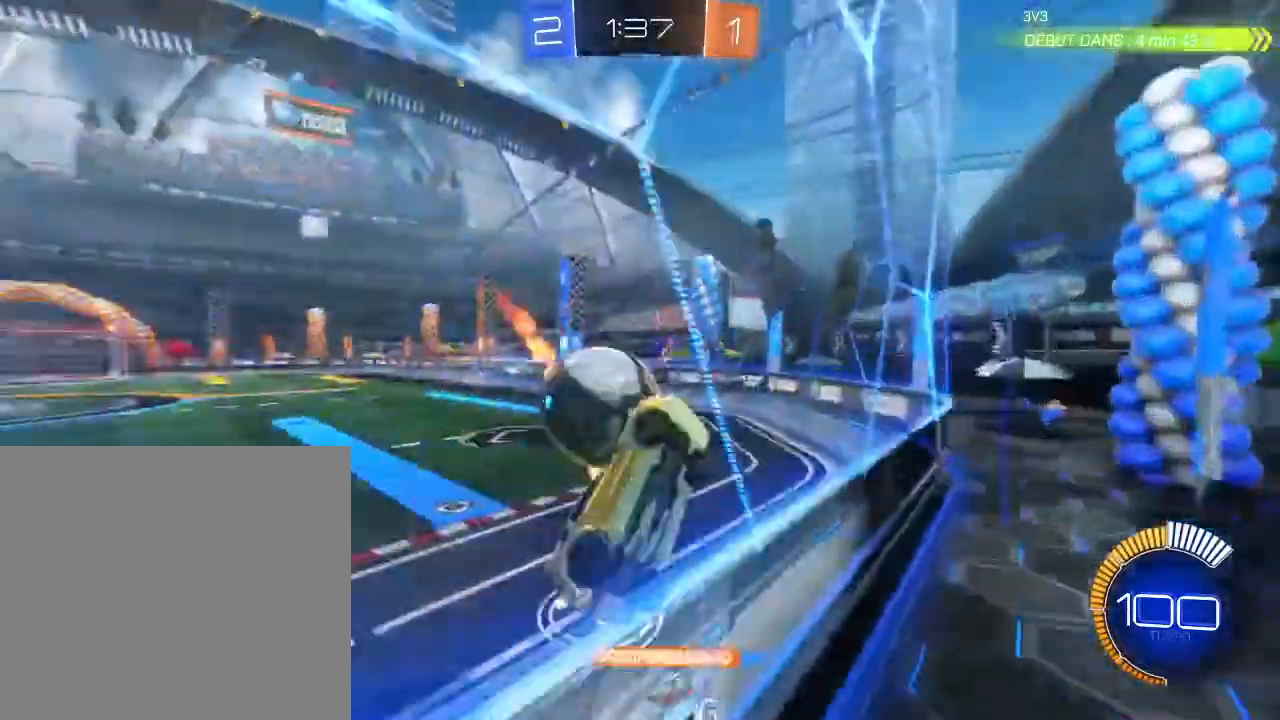
{"buttons": ["B", "R2"], "left_stick": "left", "right_stick": "center", "events": [[67, "L1", "up"], [267, "B", "down"]]}
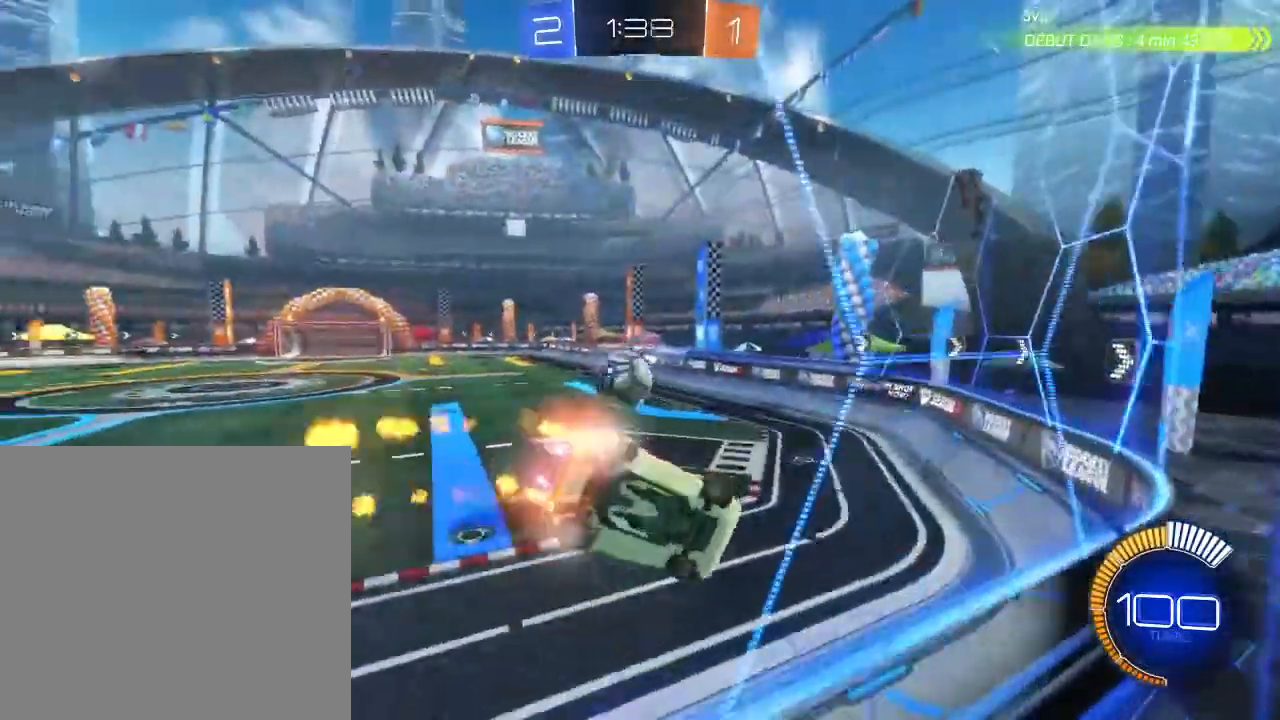
{"buttons": ["B", "R2"], "left_stick": "down-left", "right_stick": "center", "events": [[100, "left_stick", "center"], [167, "left_stick", "right"], [367, "left_stick", "down-left"]]}
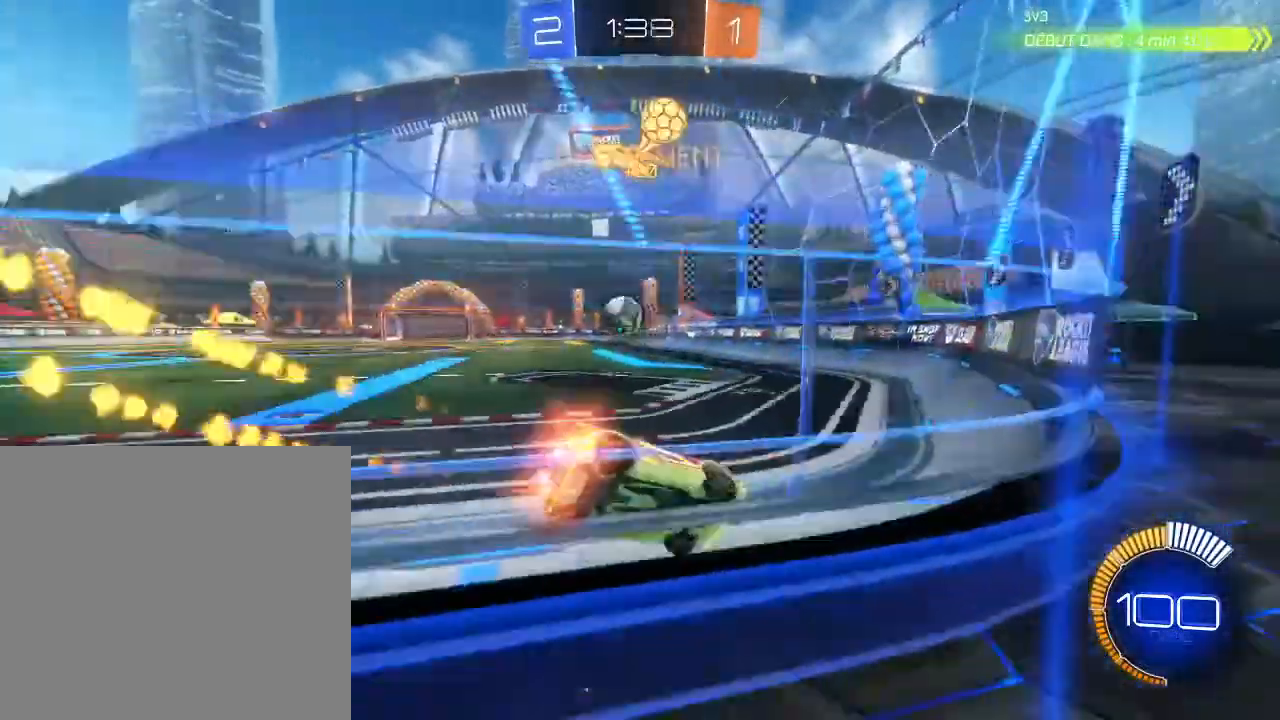
{"buttons": ["B", "R2"], "left_stick": "down-left", "right_stick": "center", "events": [[133, "left_stick", "center"], [300, "left_stick", "down-left"]]}
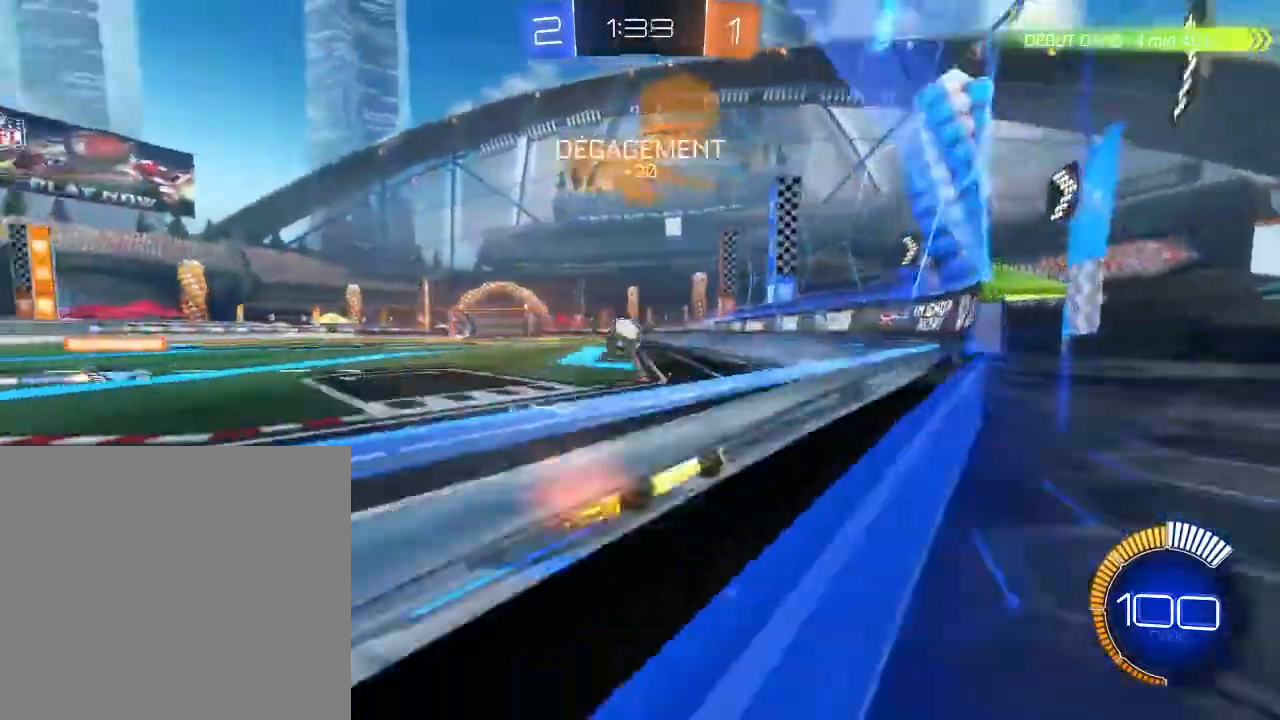
{"buttons": ["B", "R2"], "left_stick": "down-left", "right_stick": "center", "events": [[333, "left_stick", "center"], [500, "left_stick", "down-left"]]}
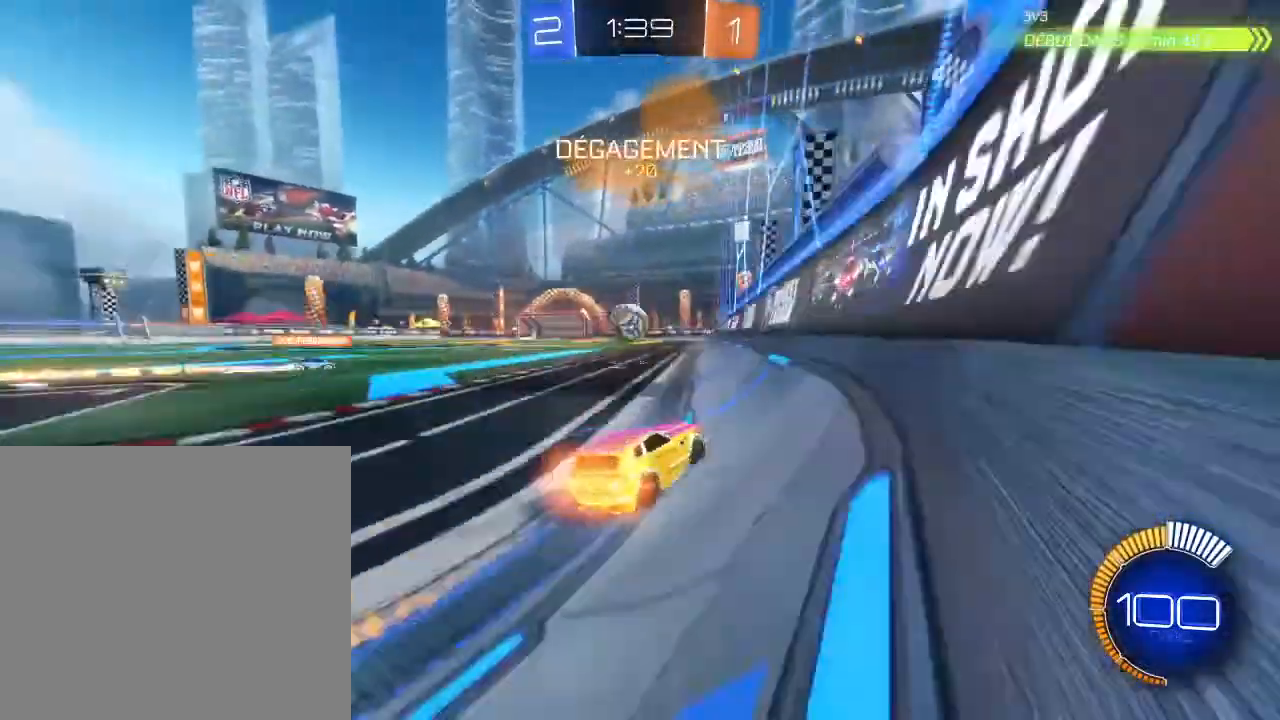
{"buttons": ["B", "R2"], "left_stick": "center", "right_stick": "center", "events": [[167, "left_stick", "center"], [400, "left_stick", "down-left"], [500, "left_stick", "center"]]}
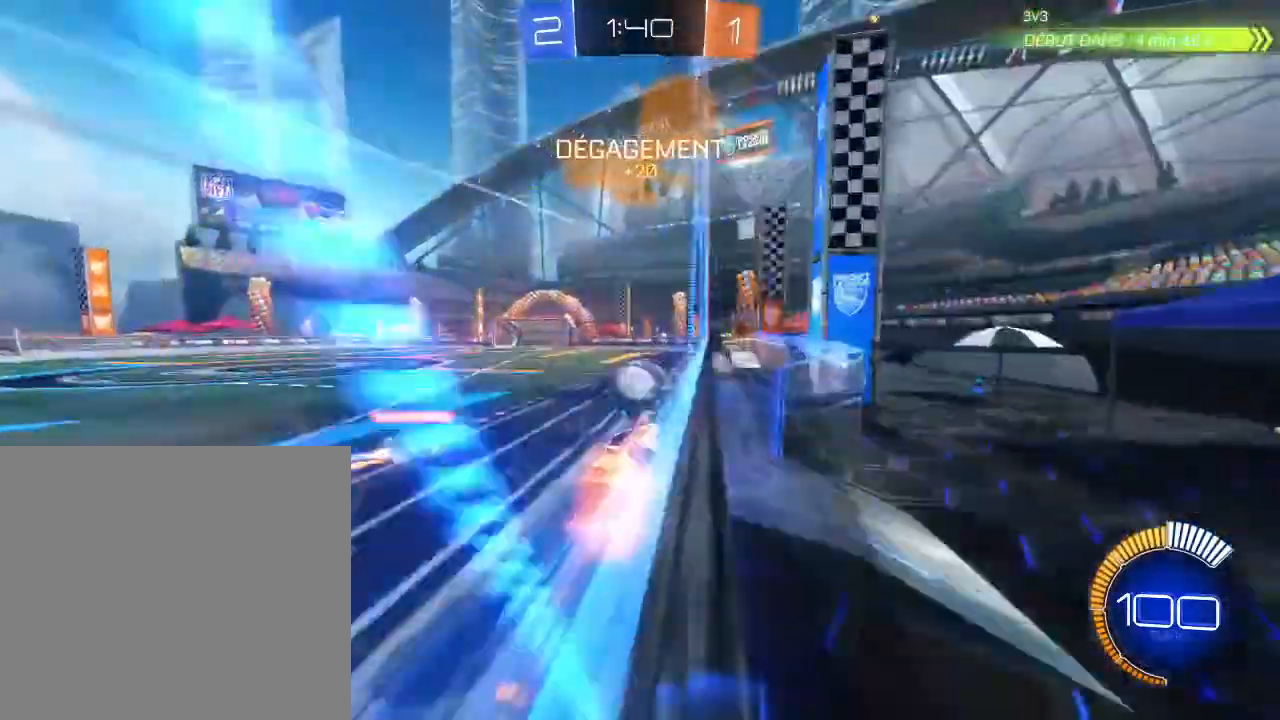
{"buttons": ["A", "R2"], "left_stick": "up-left", "right_stick": "center", "events": [[233, "B", "up"], [300, "A", "down"], [300, "left_stick", "left"], [367, "A", "up"], [433, "A", "down"], [467, "left_stick", "up-left"]]}
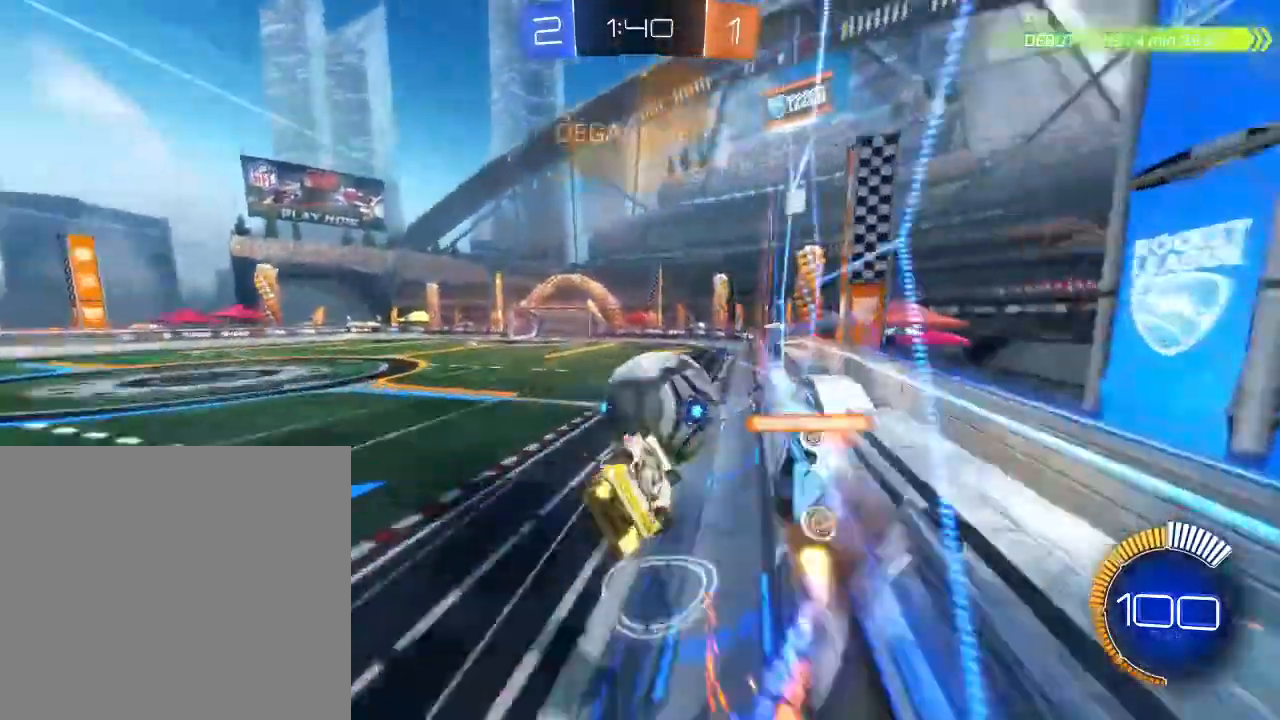
{"buttons": ["R2"], "left_stick": "down-left", "right_stick": "center", "events": [[33, "A", "up"], [233, "left_stick", "center"], [400, "L2", "down"], [400, "left_stick", "down-left"], [500, "L2", "up"]]}
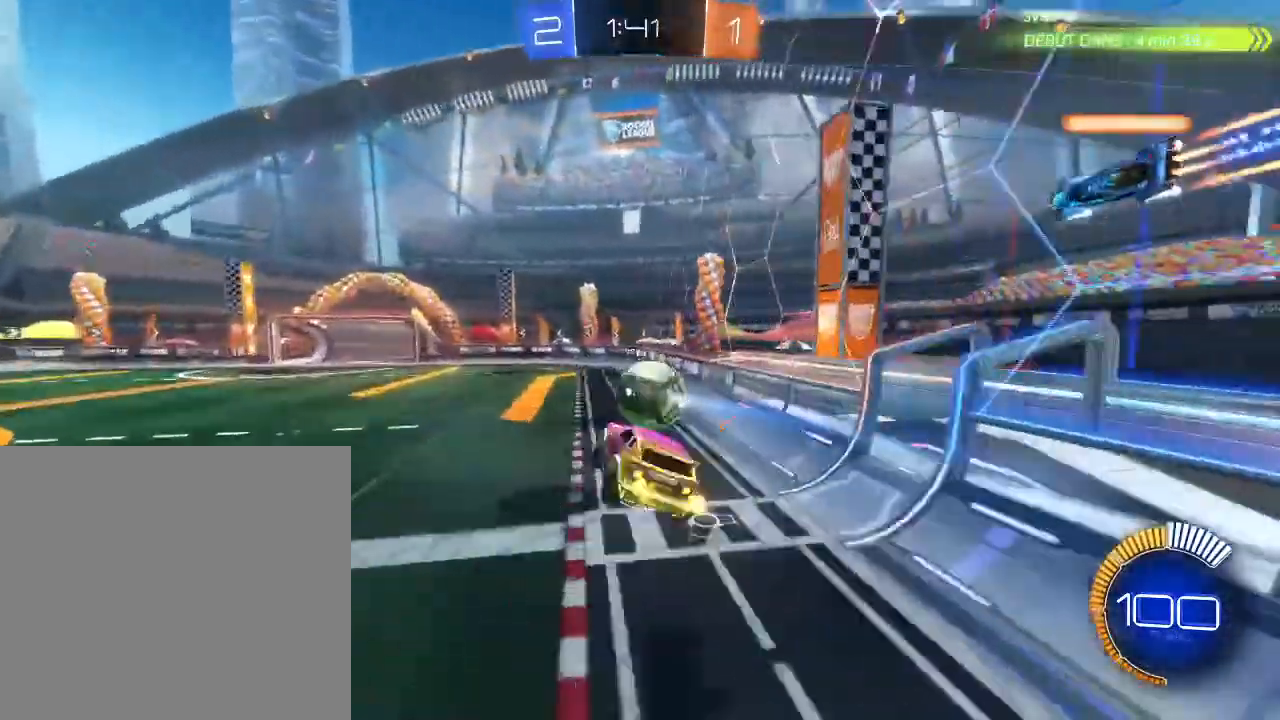
{"buttons": ["L2", "R2"], "left_stick": "right", "right_stick": "center", "events": [[67, "left_stick", "center"], [167, "left_stick", "down"], [367, "L2", "down"], [367, "left_stick", "right"]]}
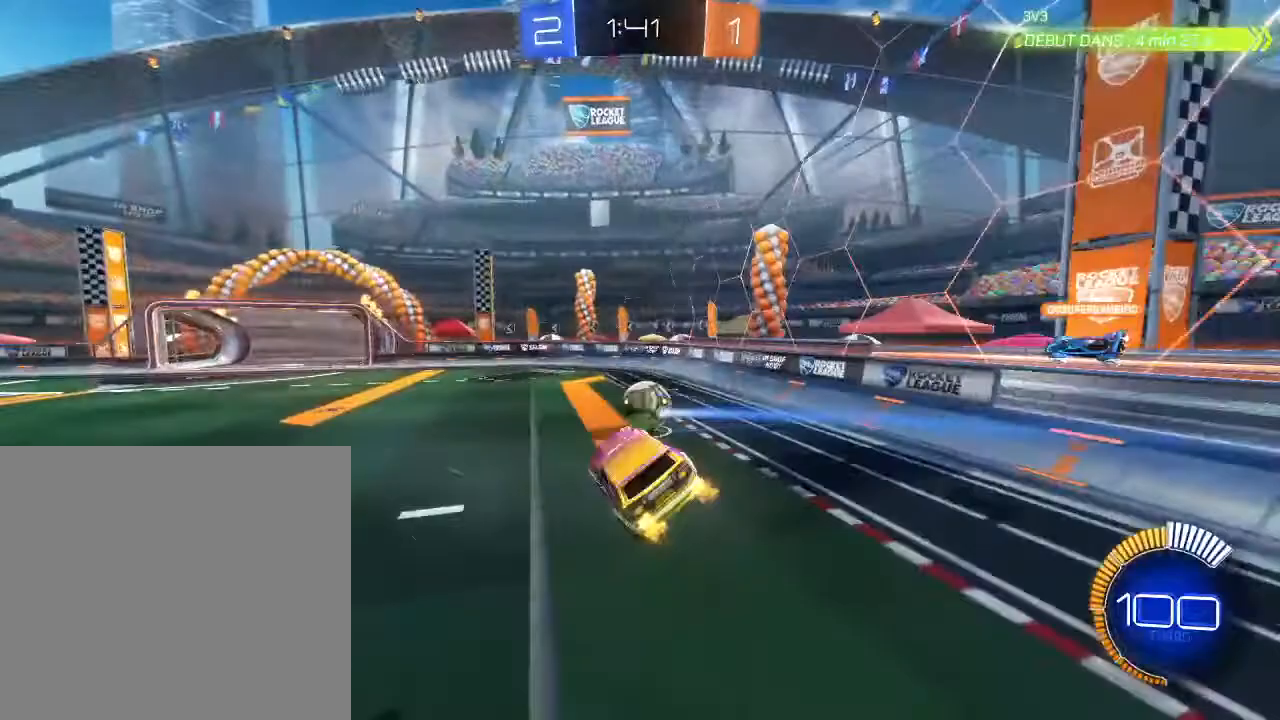
{"buttons": ["L2"], "left_stick": "center", "right_stick": "center", "events": [[33, "L2", "up"], [33, "R2", "up"], [33, "left_stick", "center"], [167, "left_stick", "down-left"], [200, "L2", "down"], [267, "left_stick", "center"]]}